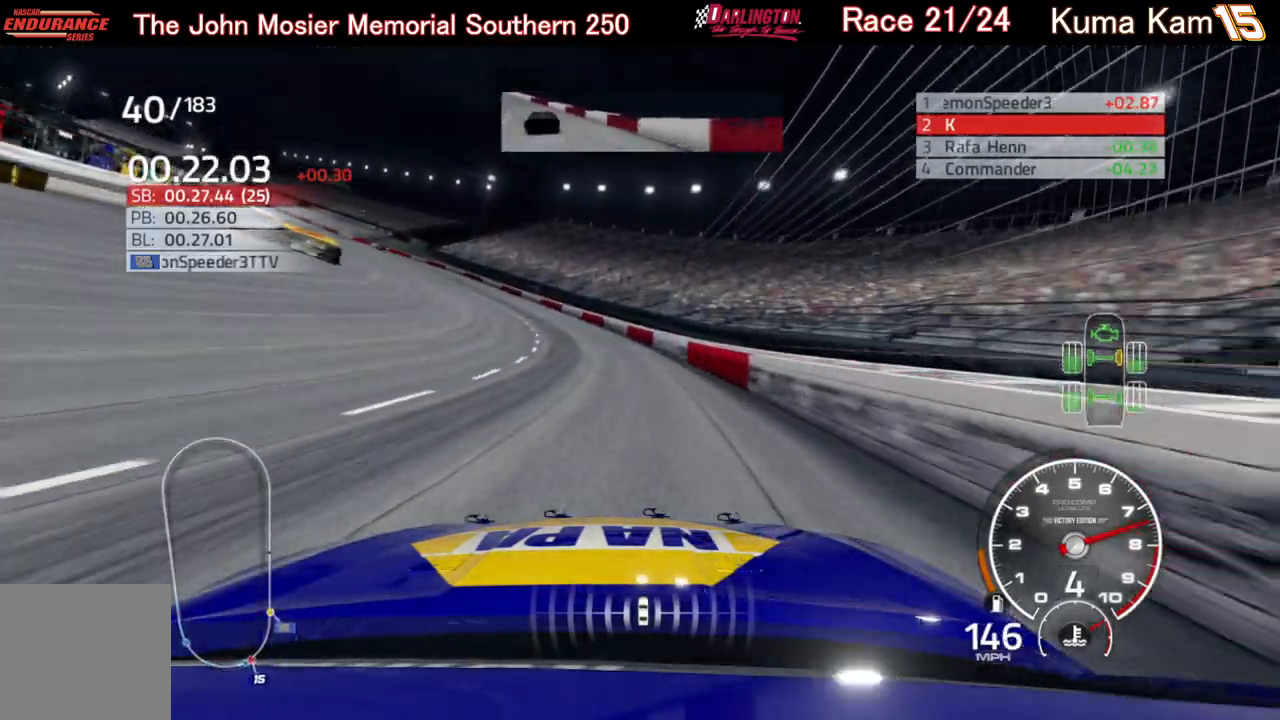
Gameplay with a controller (Xbox layout); each line is a JSON object with the inputs held at the frame after it. "events" lists button and stick changes between this image and that frame as [ms after this image, input, new state], when the widget could be followed in between.
{"buttons": ["R2"], "left_stick": "left", "right_stick": "center", "events": []}
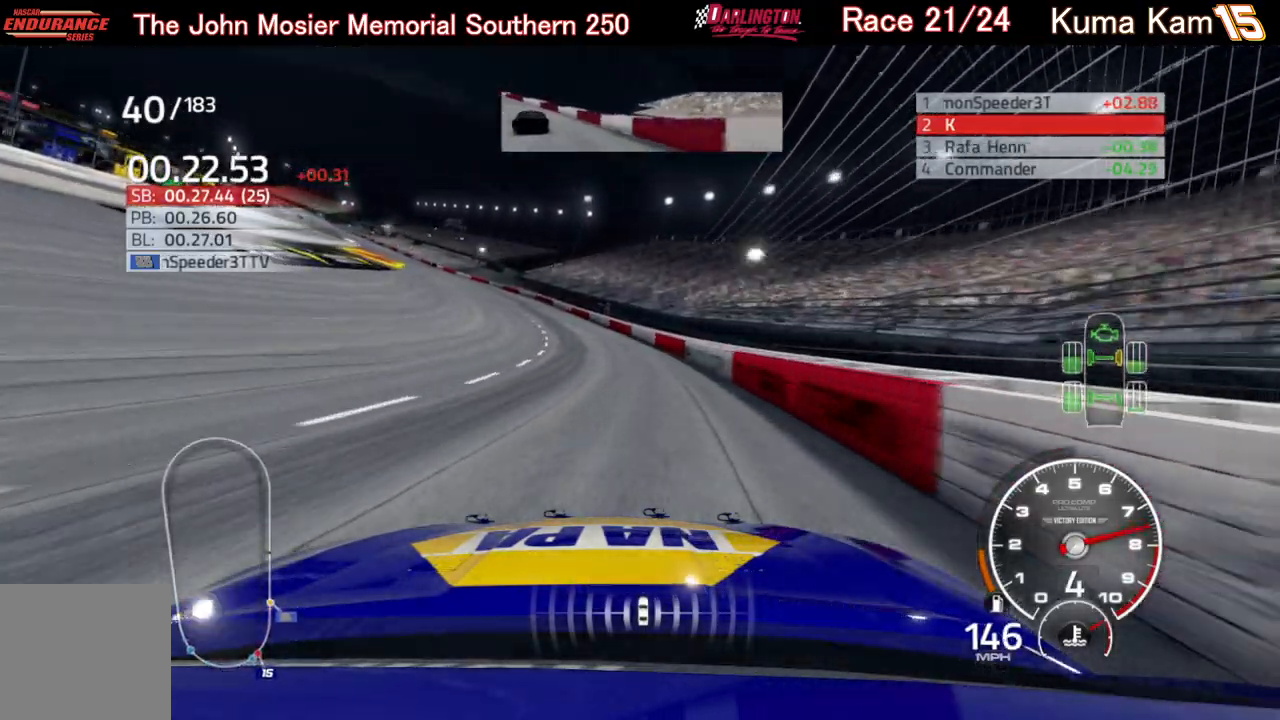
{"buttons": ["R2"], "left_stick": "left", "right_stick": "center", "events": []}
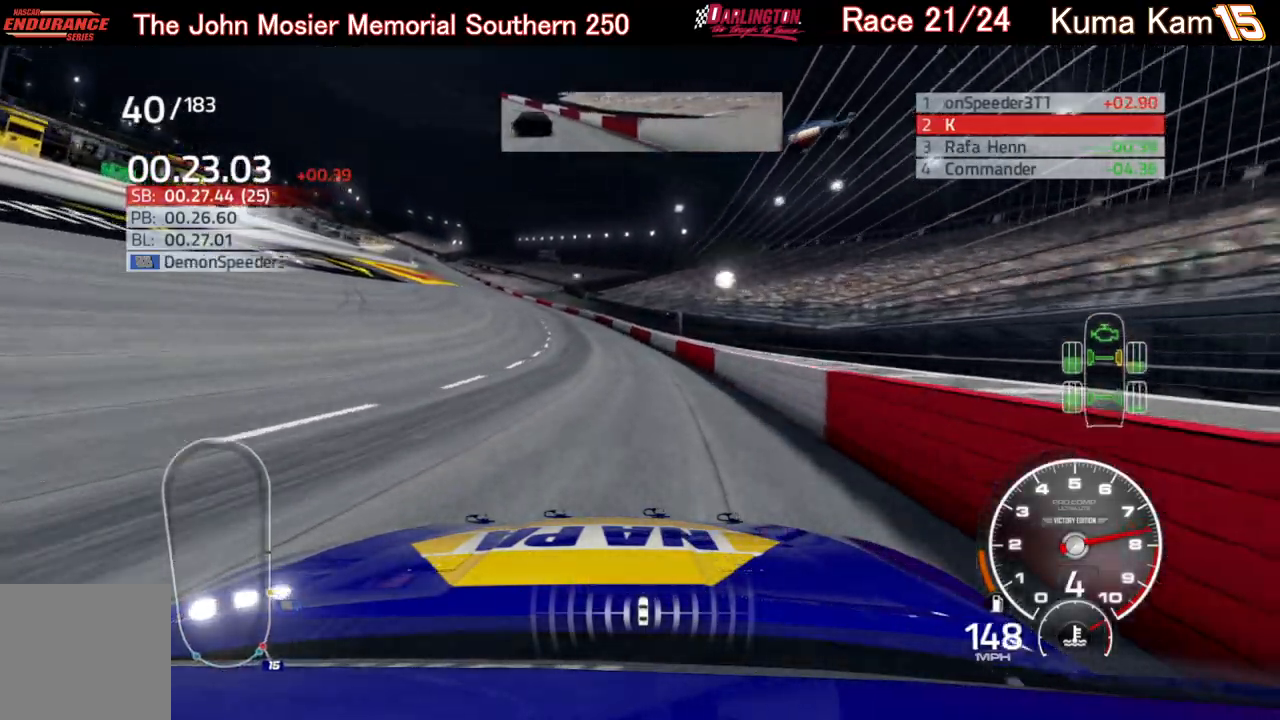
{"buttons": ["R2"], "left_stick": "left", "right_stick": "center", "events": [[267, "left_stick", "center"], [317, "left_stick", "left"]]}
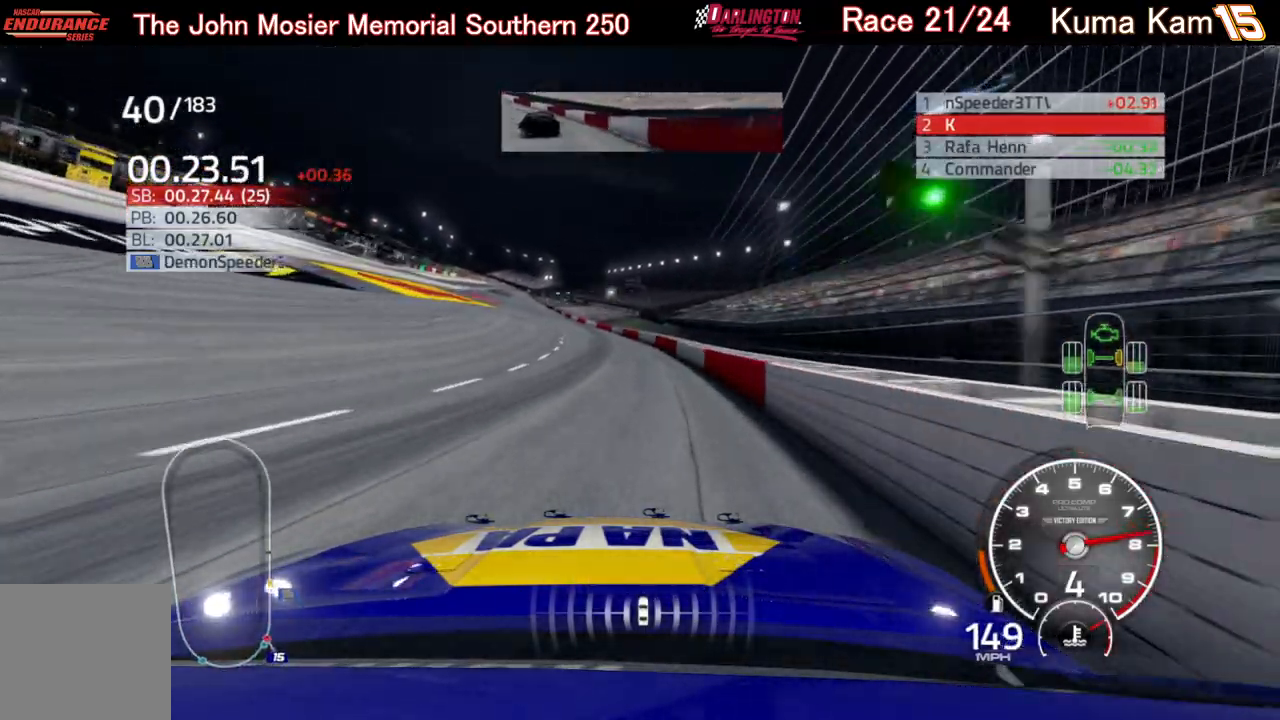
{"buttons": ["R2"], "left_stick": "center", "right_stick": "center", "events": [[50, "left_stick", "center"], [117, "left_stick", "left"], [383, "left_stick", "center"]]}
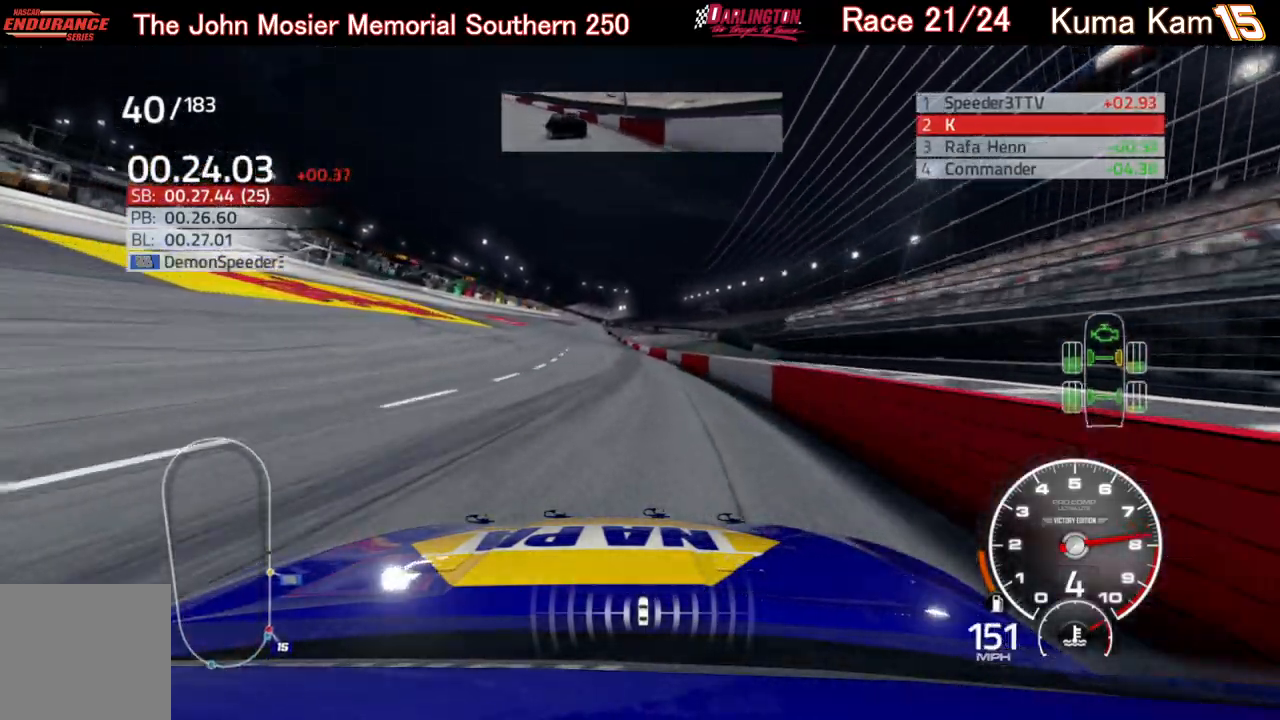
{"buttons": ["R2"], "left_stick": "center", "right_stick": "center", "events": [[83, "left_stick", "left"], [317, "left_stick", "center"]]}
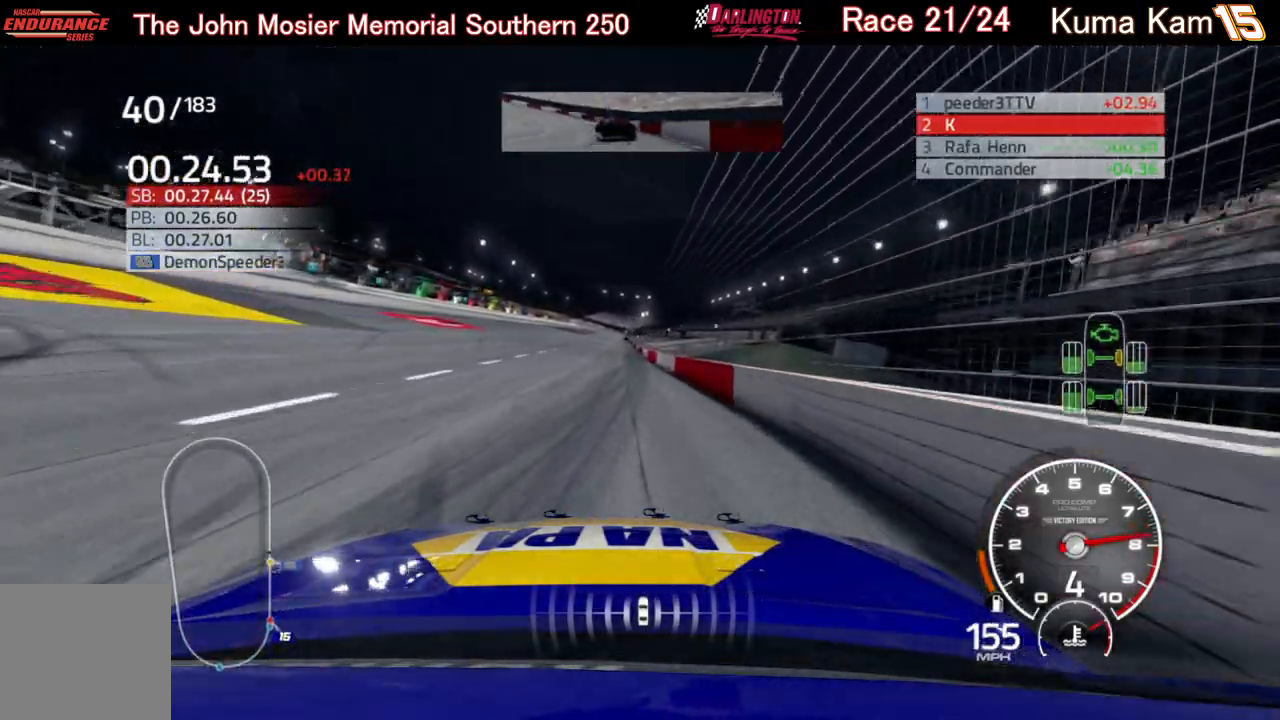
{"buttons": ["R2"], "left_stick": "center", "right_stick": "center", "events": [[17, "left_stick", "left"], [150, "left_stick", "center"], [317, "left_stick", "left"], [417, "left_stick", "center"]]}
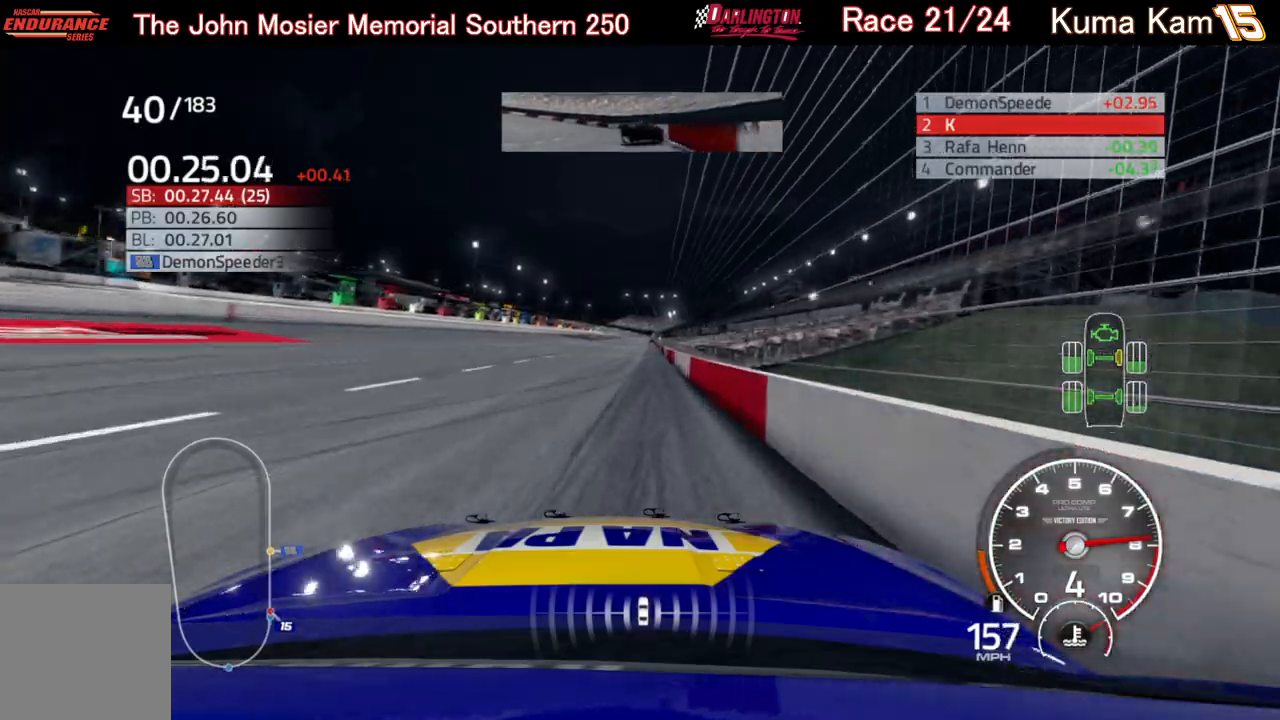
{"buttons": ["R2"], "left_stick": "right", "right_stick": "center", "events": [[50, "left_stick", "up-right"], [183, "left_stick", "center"], [417, "left_stick", "right"]]}
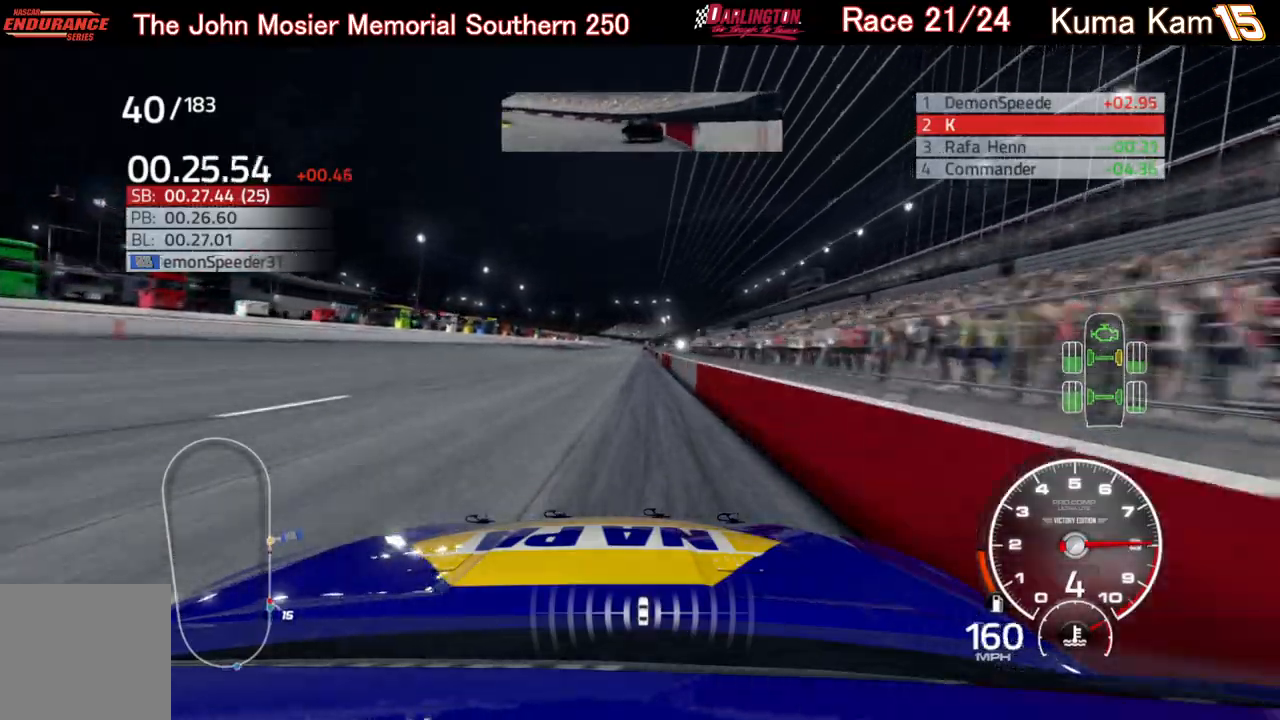
{"buttons": ["R2"], "left_stick": "center", "right_stick": "center", "events": [[33, "left_stick", "center"]]}
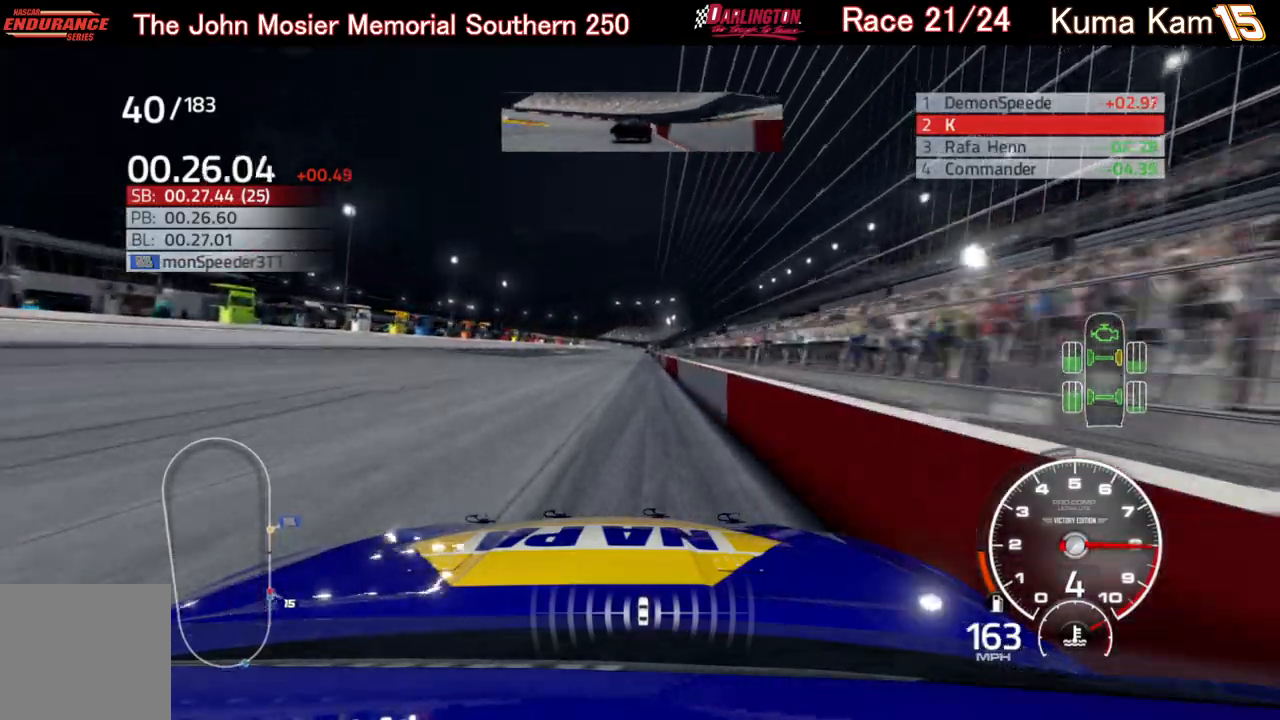
{"buttons": ["R2"], "left_stick": "center", "right_stick": "center", "events": [[50, "left_stick", "up-right"], [167, "left_stick", "center"], [300, "left_stick", "up-right"], [417, "left_stick", "center"]]}
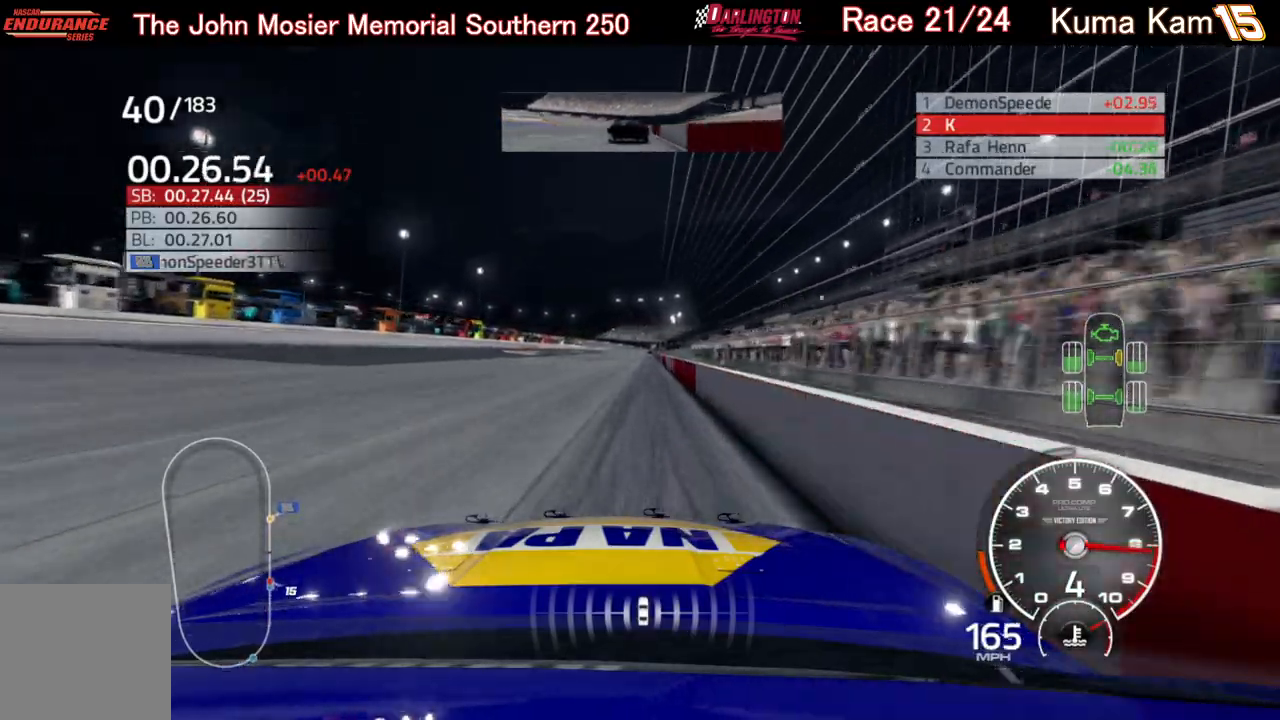
{"buttons": ["R2"], "left_stick": "center", "right_stick": "center", "events": [[67, "left_stick", "up-right"], [167, "left_stick", "center"], [317, "left_stick", "up-right"], [400, "left_stick", "center"]]}
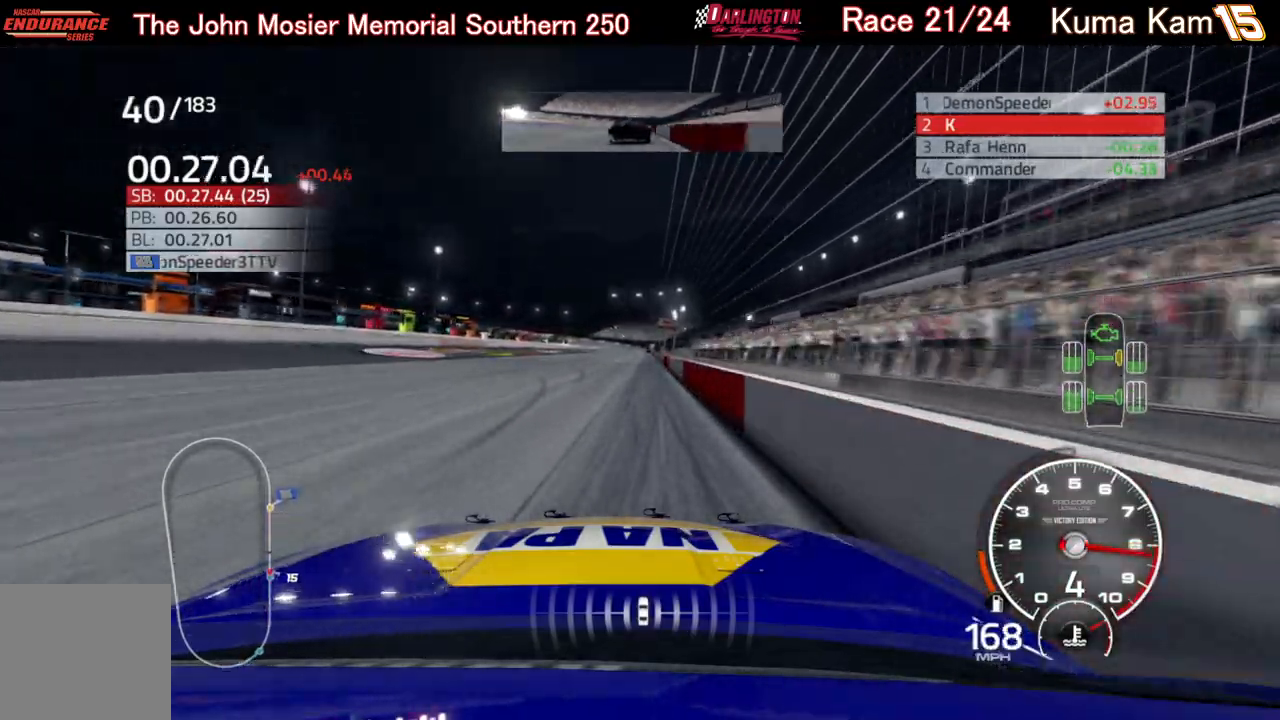
{"buttons": ["R2"], "left_stick": "right", "right_stick": "center", "events": [[17, "left_stick", "right"], [117, "left_stick", "center"], [233, "left_stick", "right"], [333, "left_stick", "center"], [467, "left_stick", "right"]]}
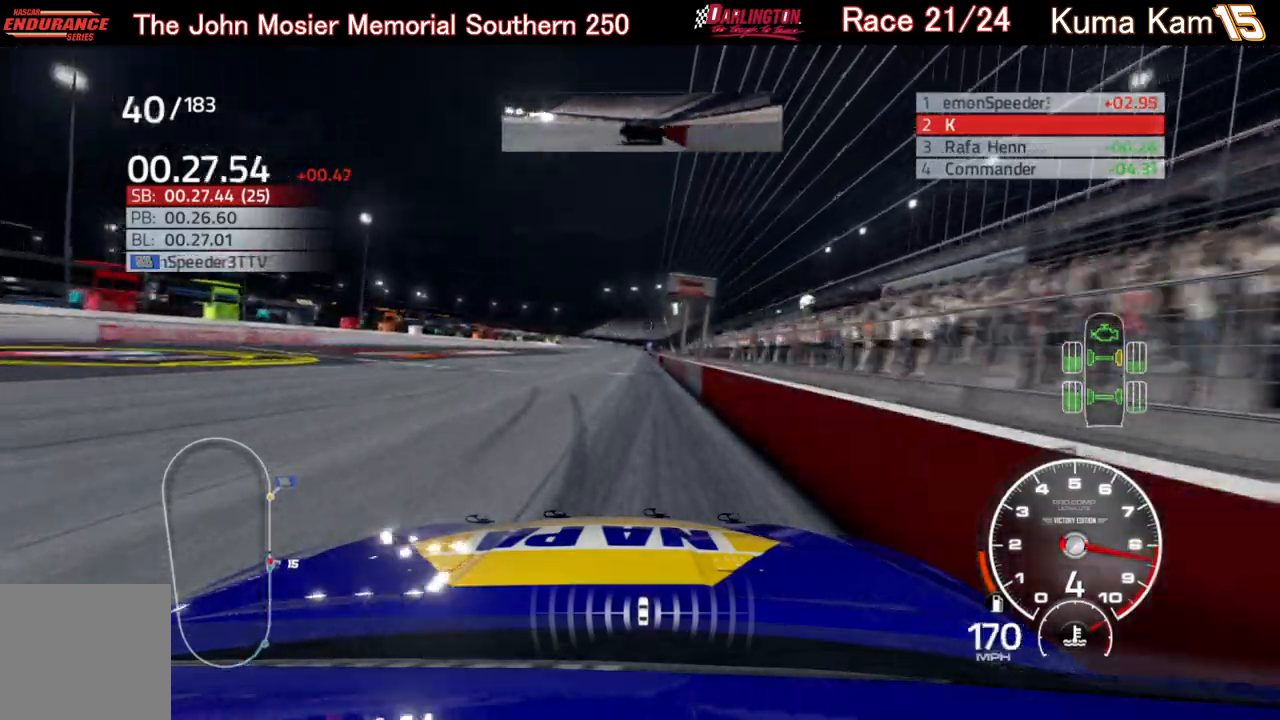
{"buttons": ["R2"], "left_stick": "center", "right_stick": "center", "events": [[67, "left_stick", "center"], [233, "left_stick", "right"], [317, "left_stick", "center"]]}
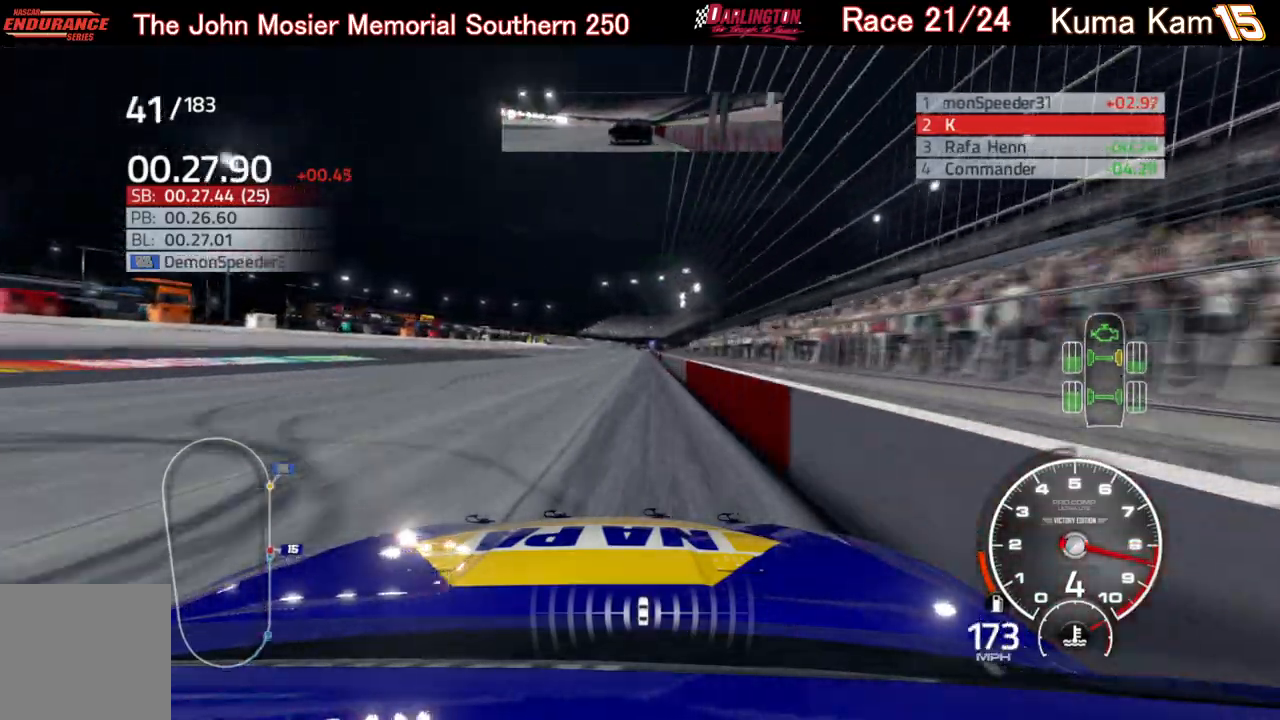
{"buttons": ["R2"], "left_stick": "center", "right_stick": "center", "events": [[33, "left_stick", "right"], [150, "left_stick", "center"], [367, "left_stick", "right"], [483, "left_stick", "center"]]}
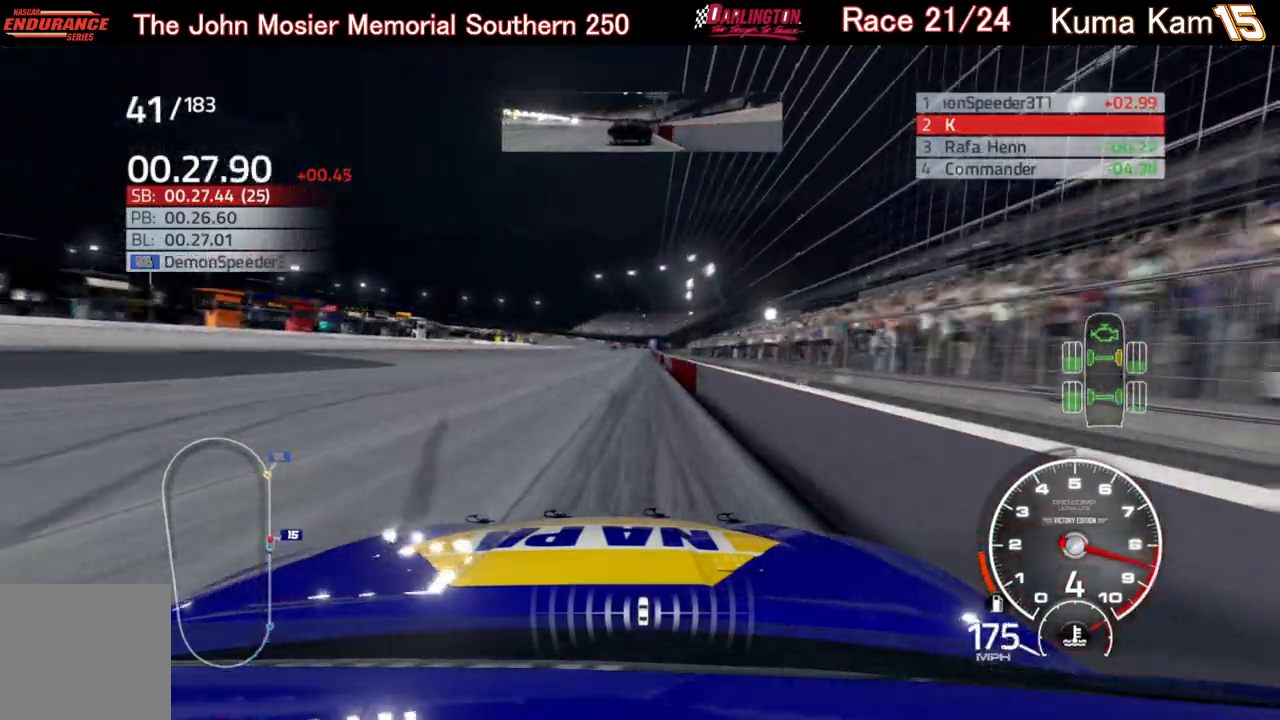
{"buttons": ["R2"], "left_stick": "center", "right_stick": "center", "events": [[183, "left_stick", "up-right"], [333, "left_stick", "center"]]}
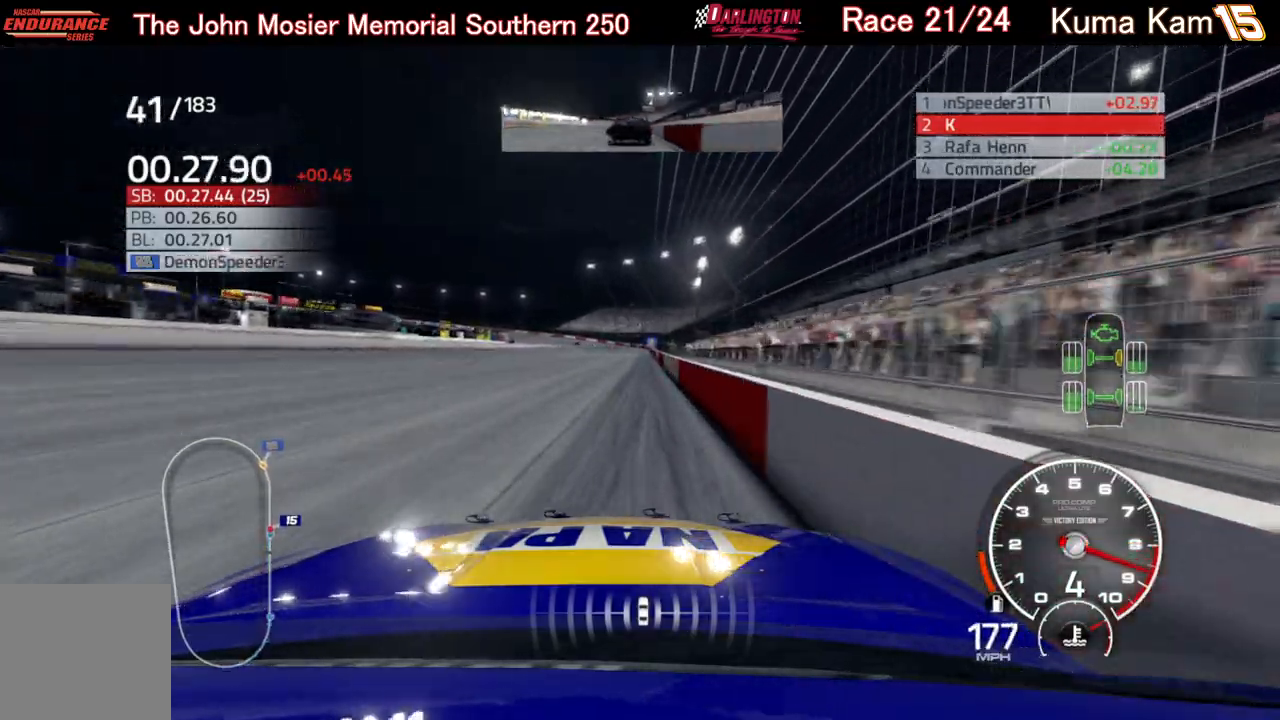
{"buttons": ["R2"], "left_stick": "center", "right_stick": "center", "events": [[250, "left_stick", "right"], [367, "left_stick", "center"]]}
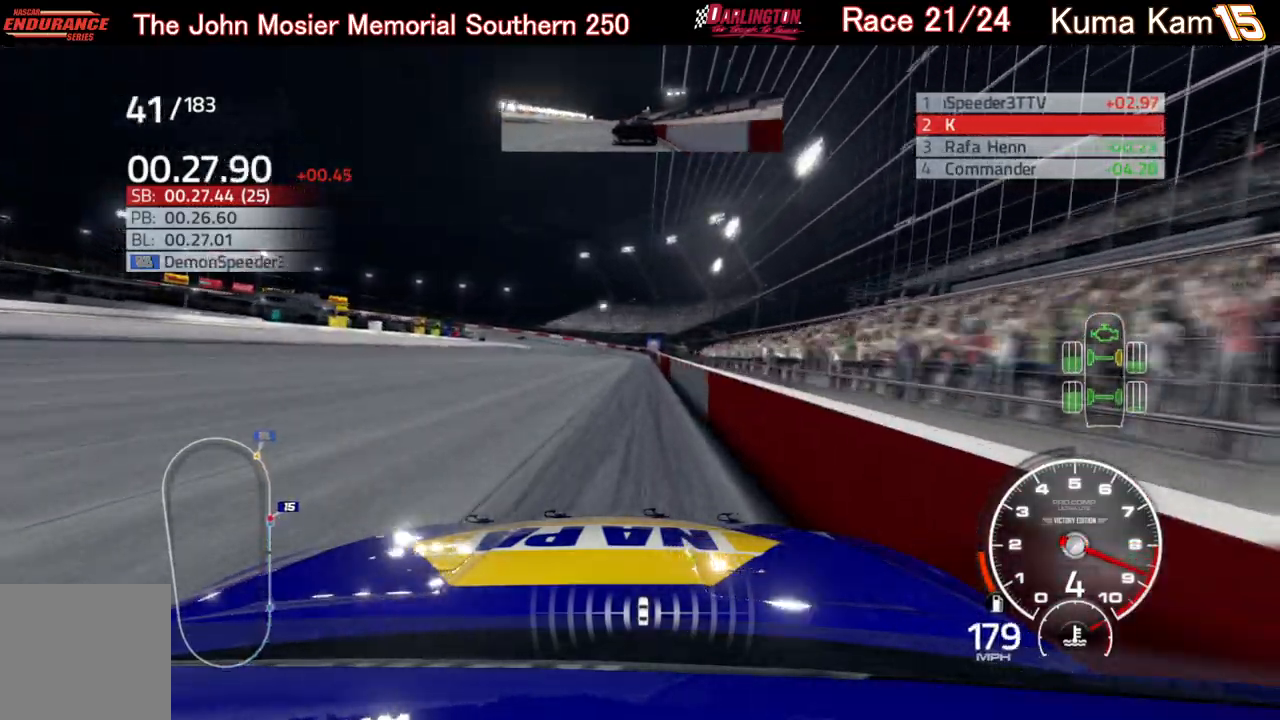
{"buttons": ["R2"], "left_stick": "center", "right_stick": "center", "events": []}
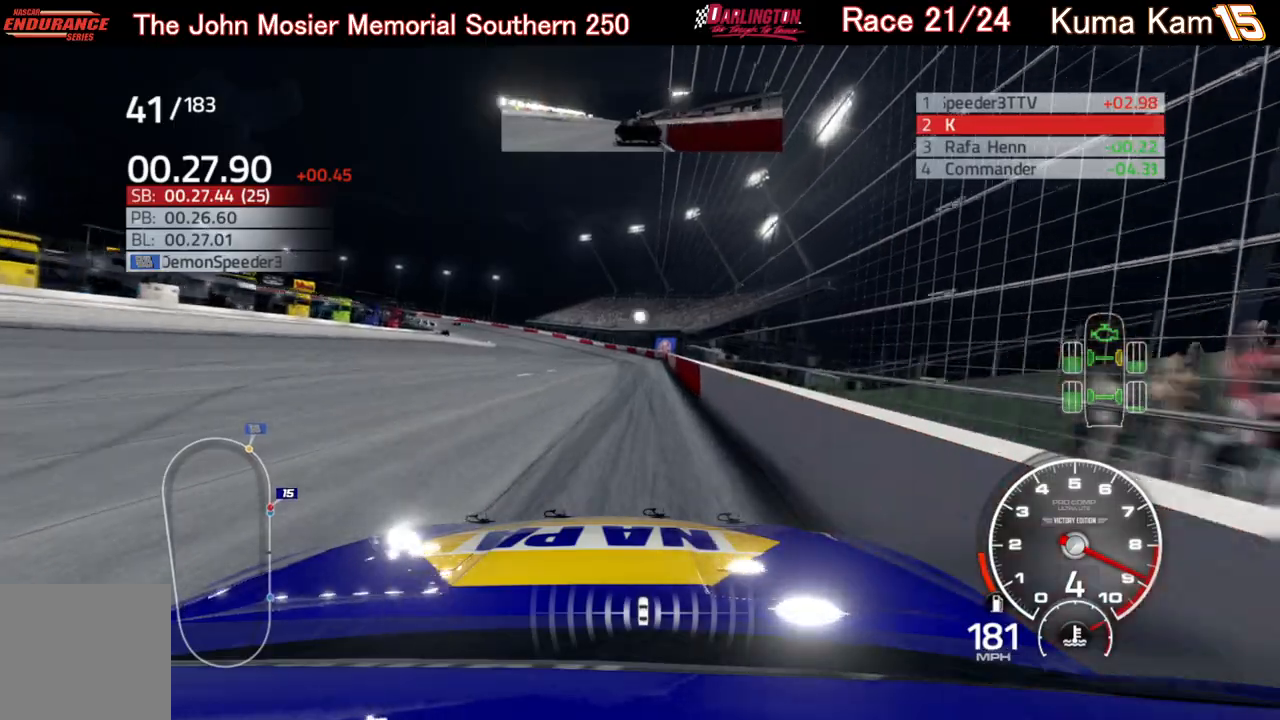
{"buttons": ["R2"], "left_stick": "left", "right_stick": "center", "events": [[67, "left_stick", "down-left"], [133, "left_stick", "left"]]}
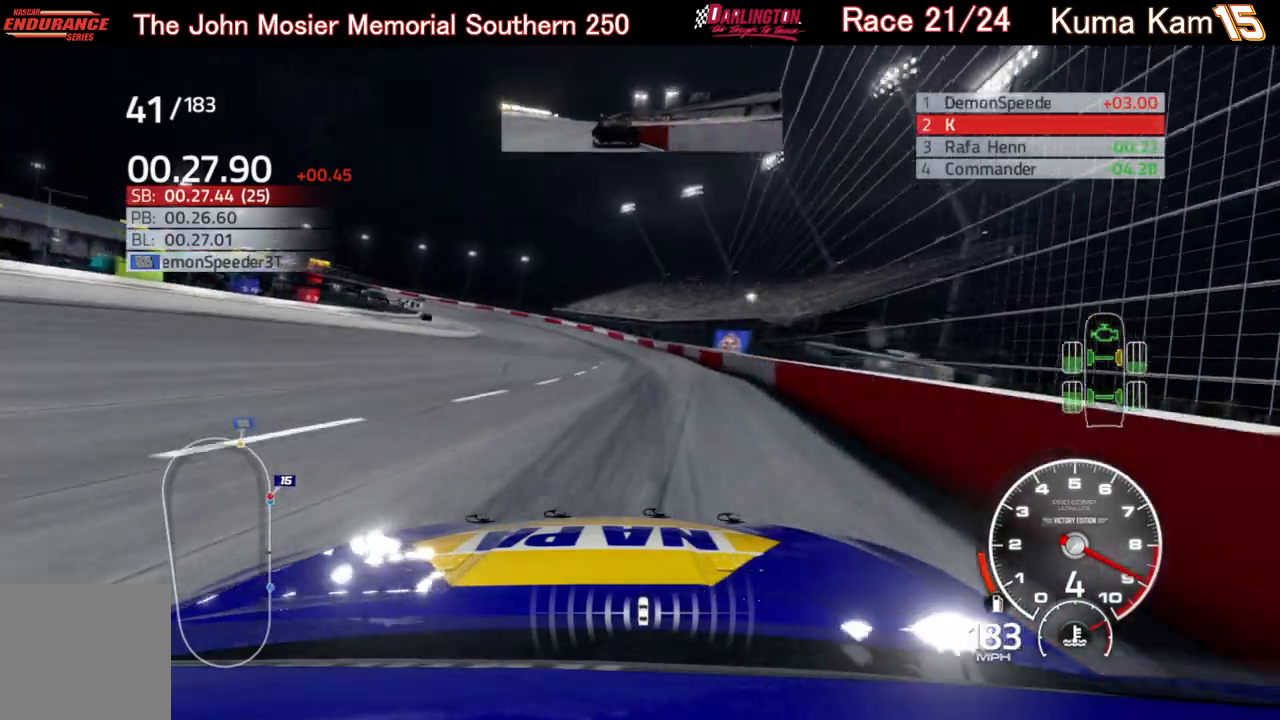
{"buttons": ["R2"], "left_stick": "left", "right_stick": "center", "events": []}
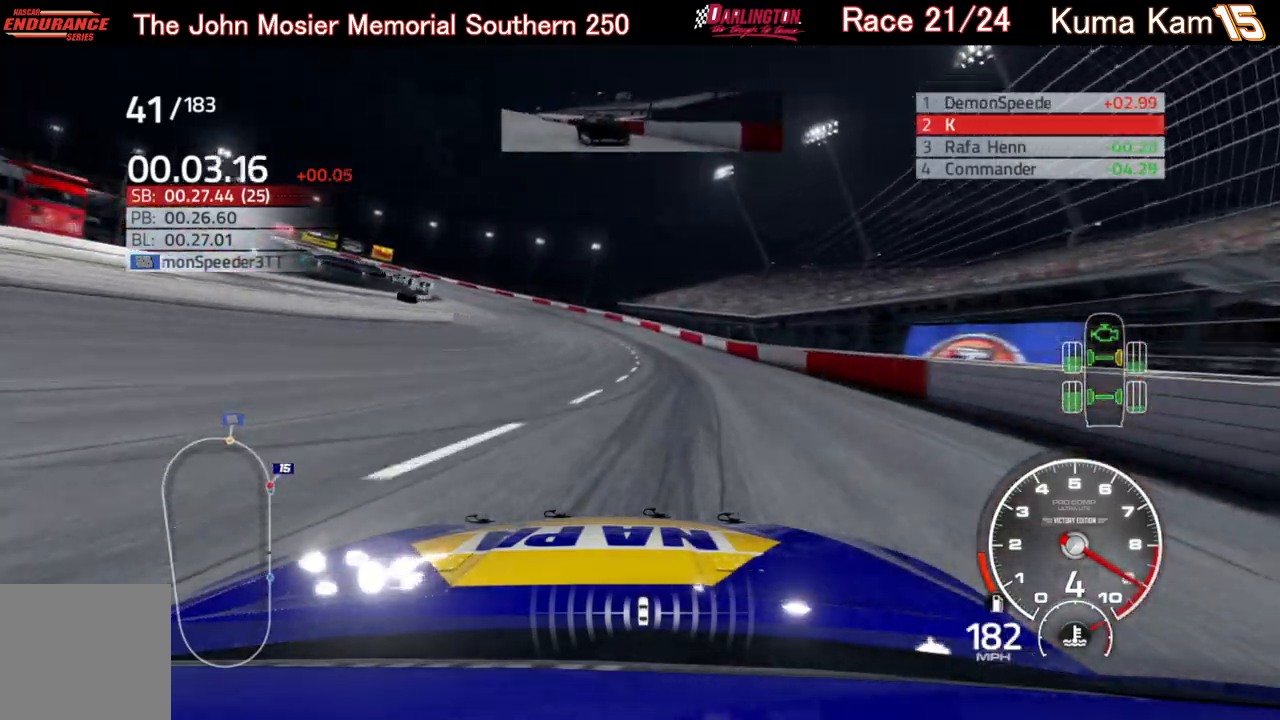
{"buttons": [], "left_stick": "left", "right_stick": "center", "events": [[67, "R2", "up"], [350, "L2", "down"], [483, "L2", "up"]]}
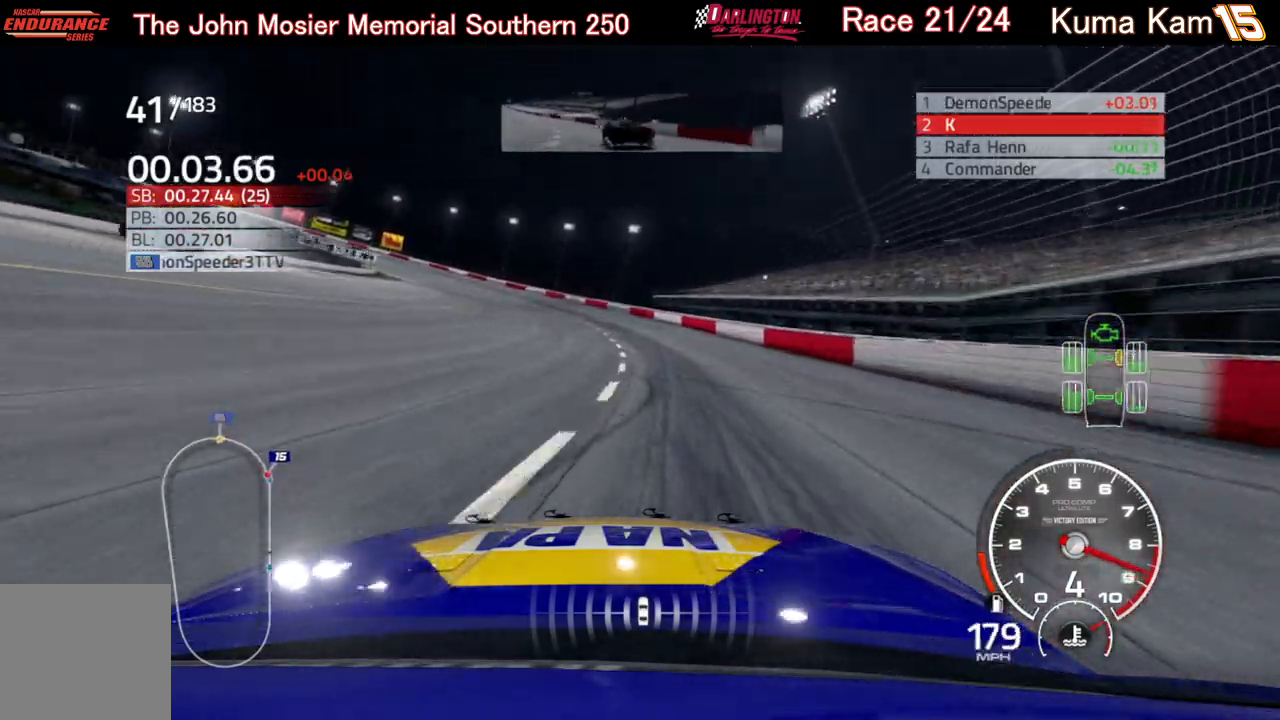
{"buttons": [], "left_stick": "left", "right_stick": "center", "events": [[33, "L2", "down"], [150, "L2", "up"]]}
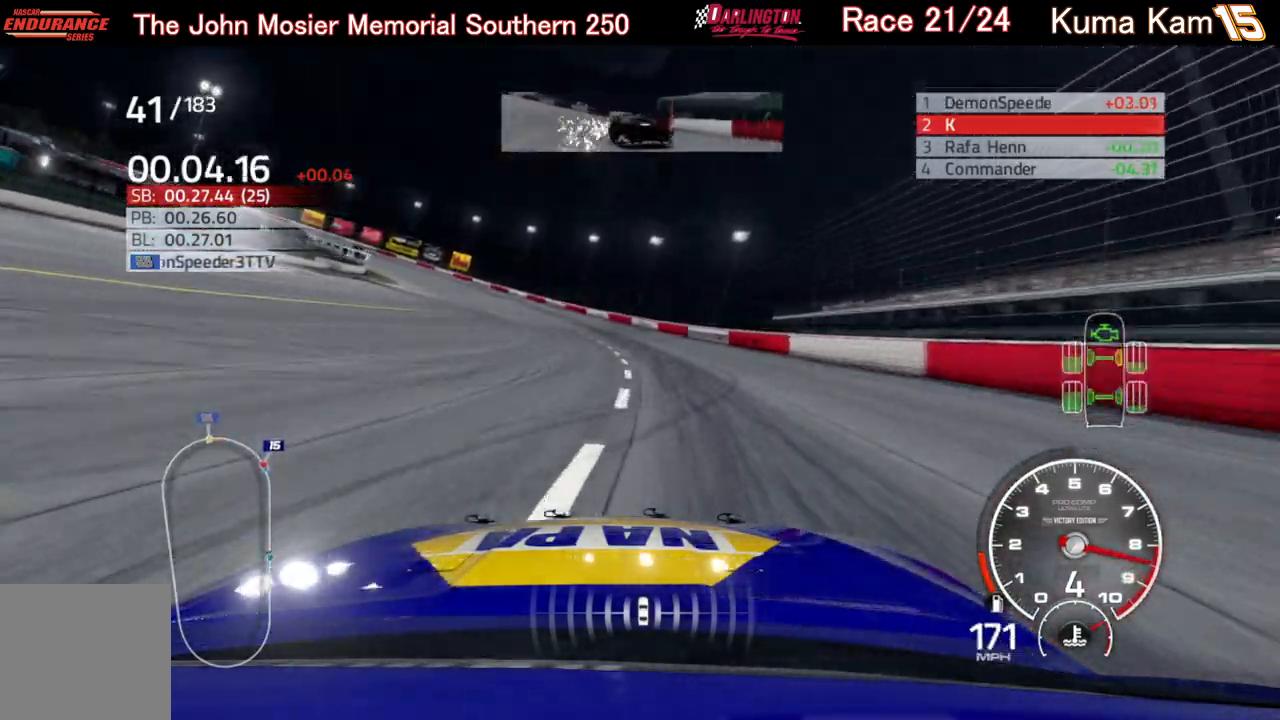
{"buttons": ["R2"], "left_stick": "left", "right_stick": "center", "events": [[200, "R2", "down"]]}
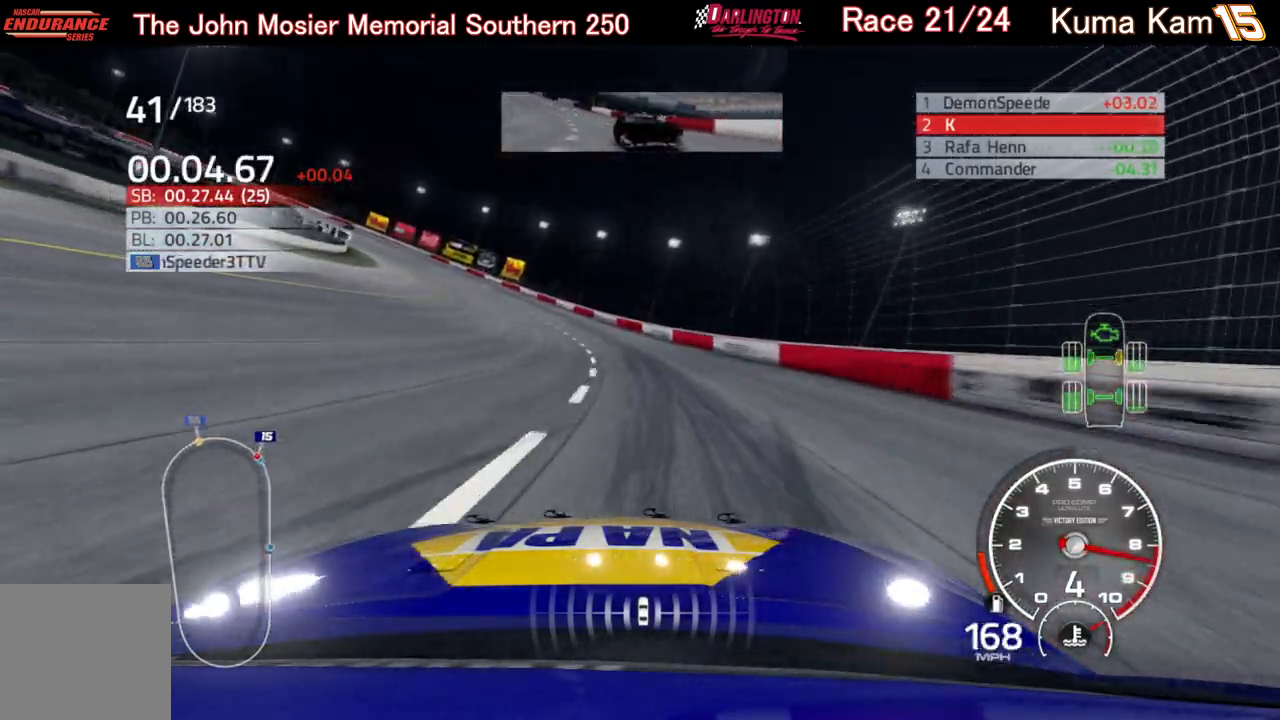
{"buttons": ["R2"], "left_stick": "left", "right_stick": "center", "events": []}
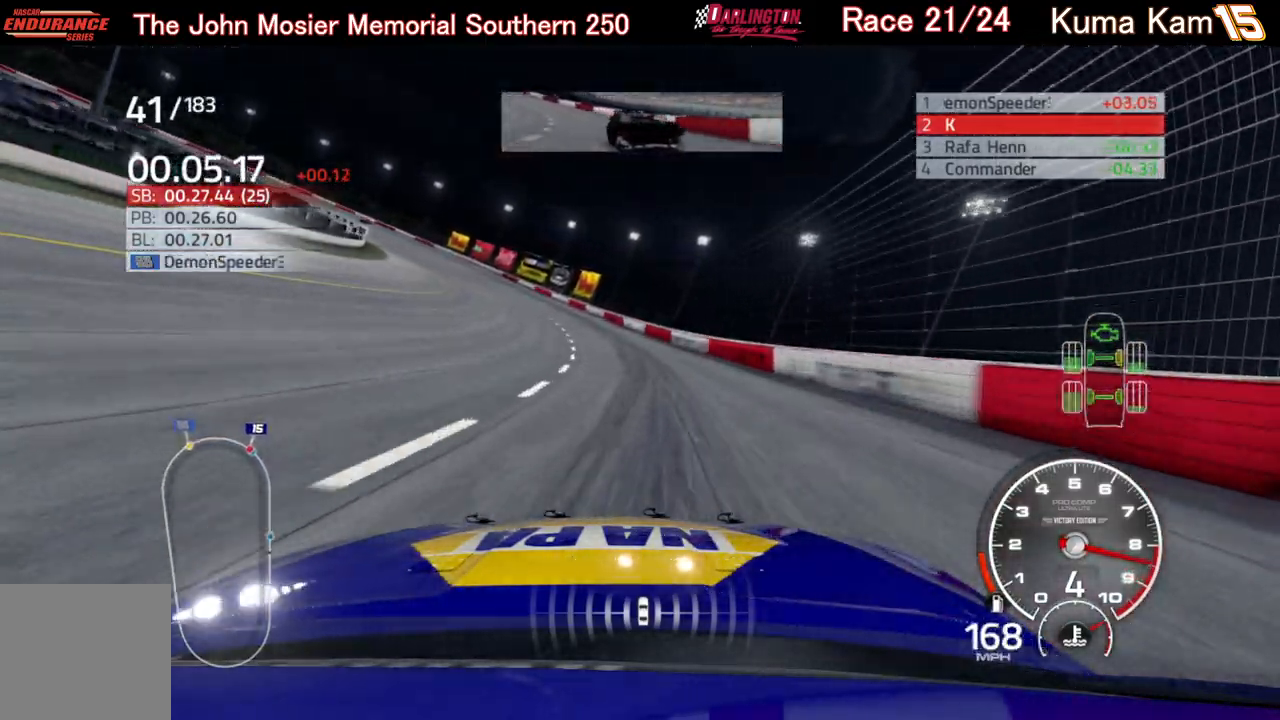
{"buttons": ["R2"], "left_stick": "left", "right_stick": "center", "events": [[133, "left_stick", "center"], [183, "left_stick", "left"]]}
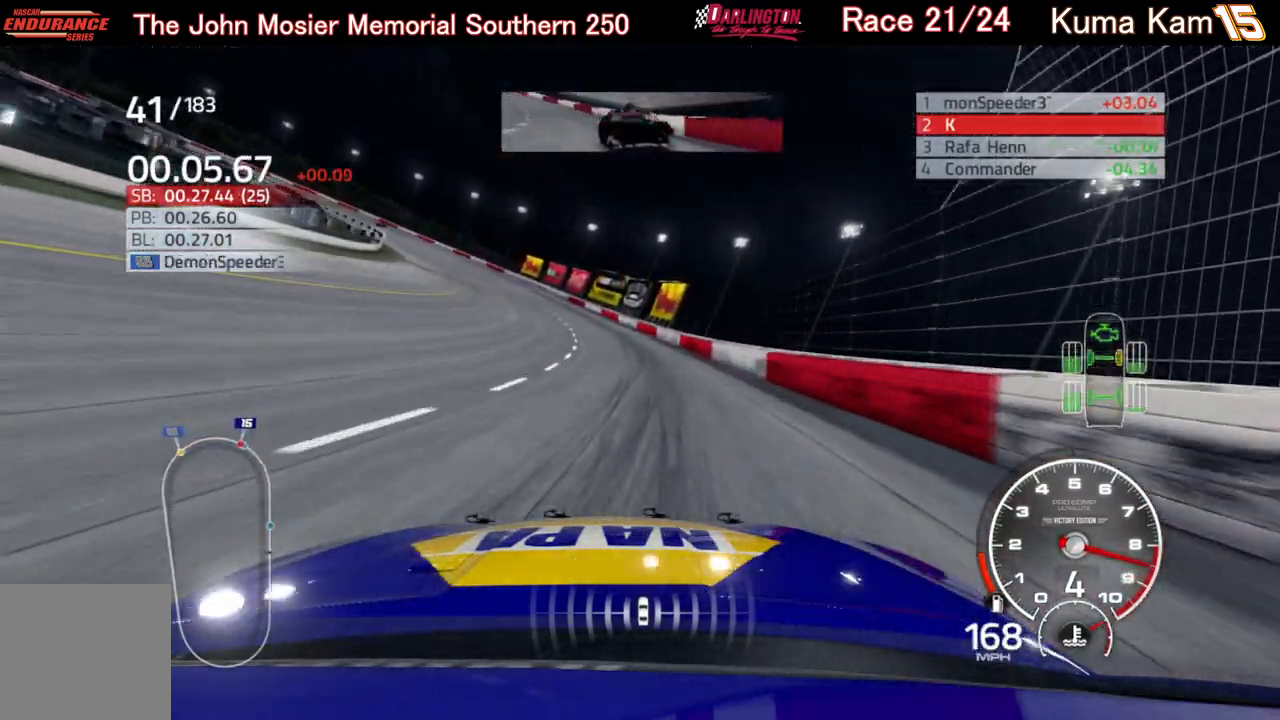
{"buttons": ["R2"], "left_stick": "left", "right_stick": "center", "events": []}
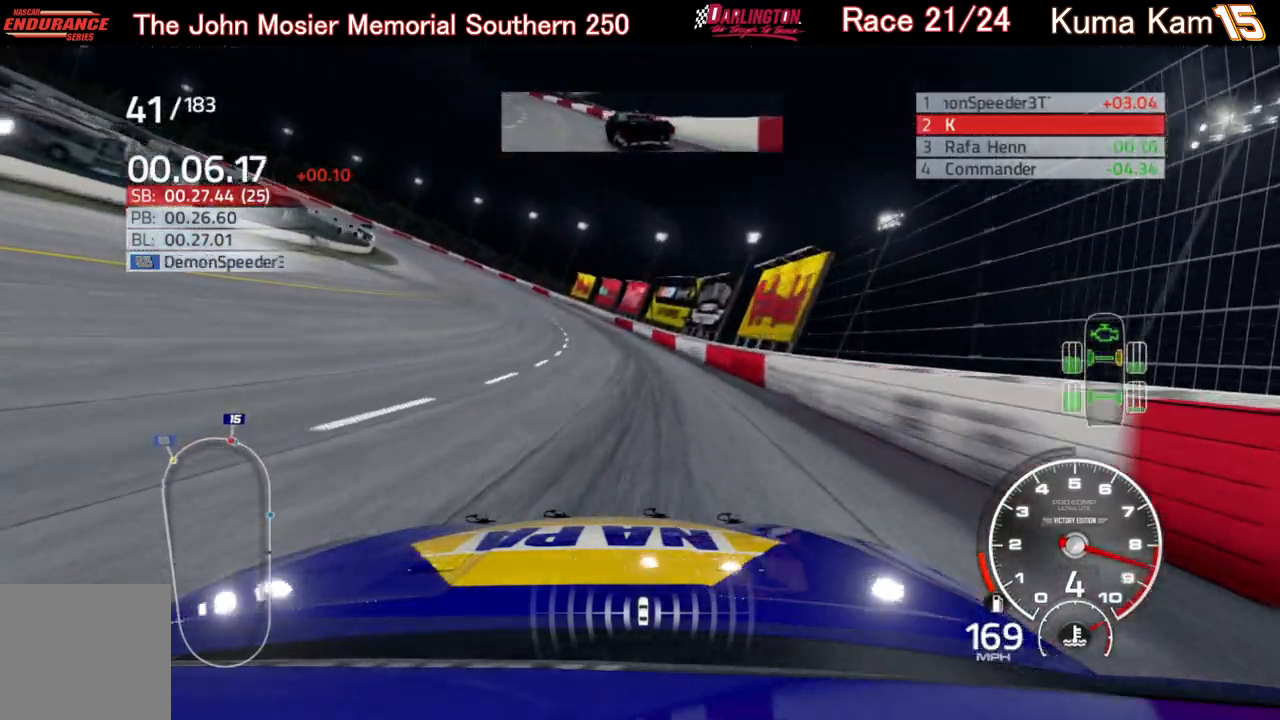
{"buttons": ["R2"], "left_stick": "left", "right_stick": "center", "events": []}
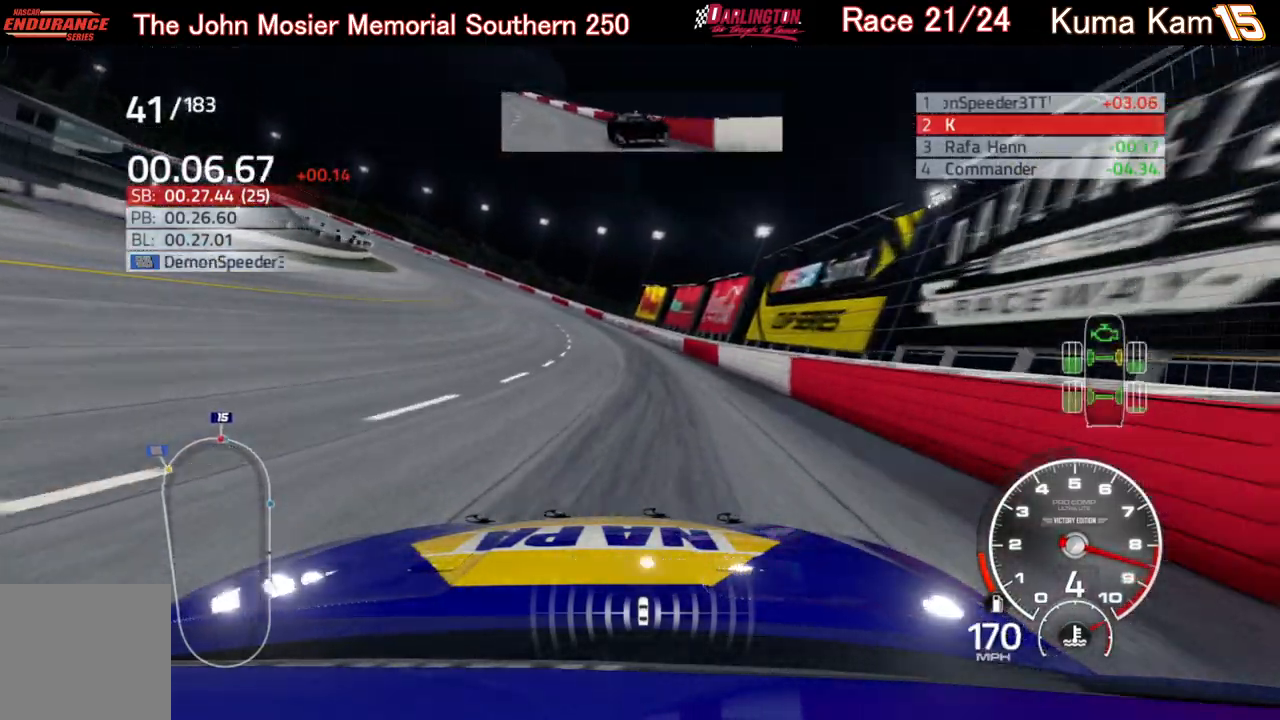
{"buttons": ["R2"], "left_stick": "left", "right_stick": "center", "events": []}
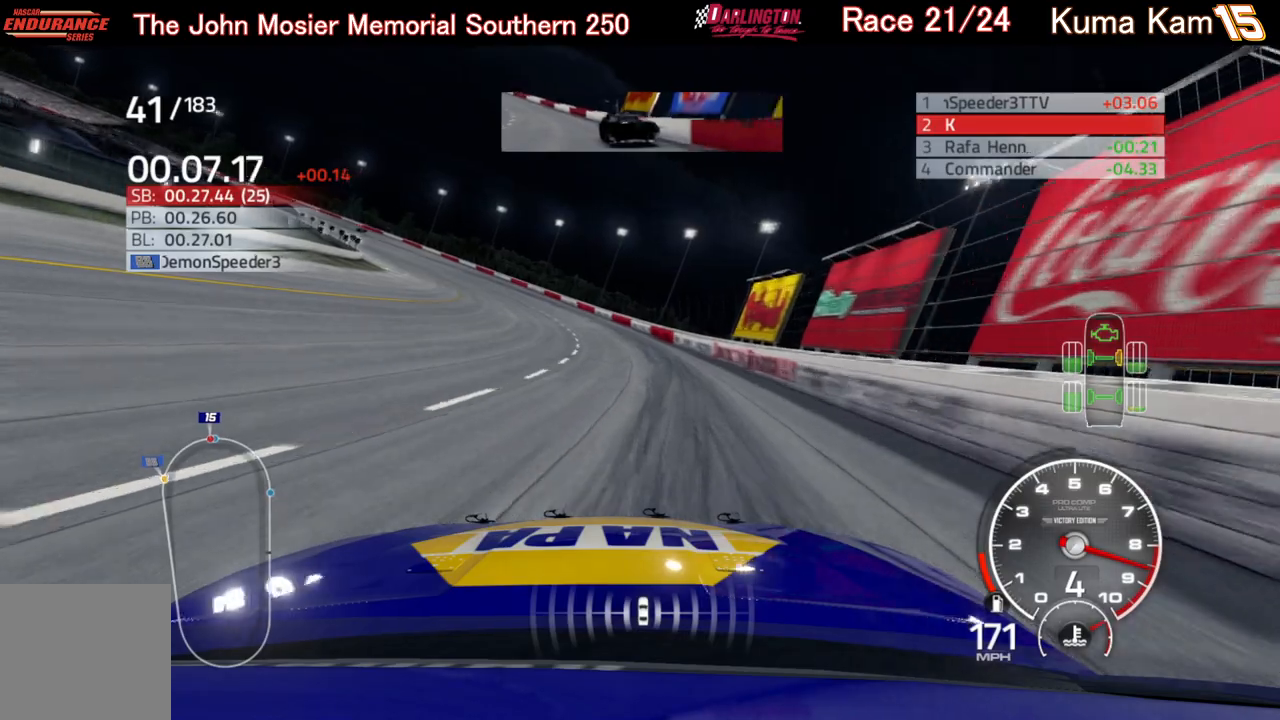
{"buttons": ["R2"], "left_stick": "left", "right_stick": "center", "events": []}
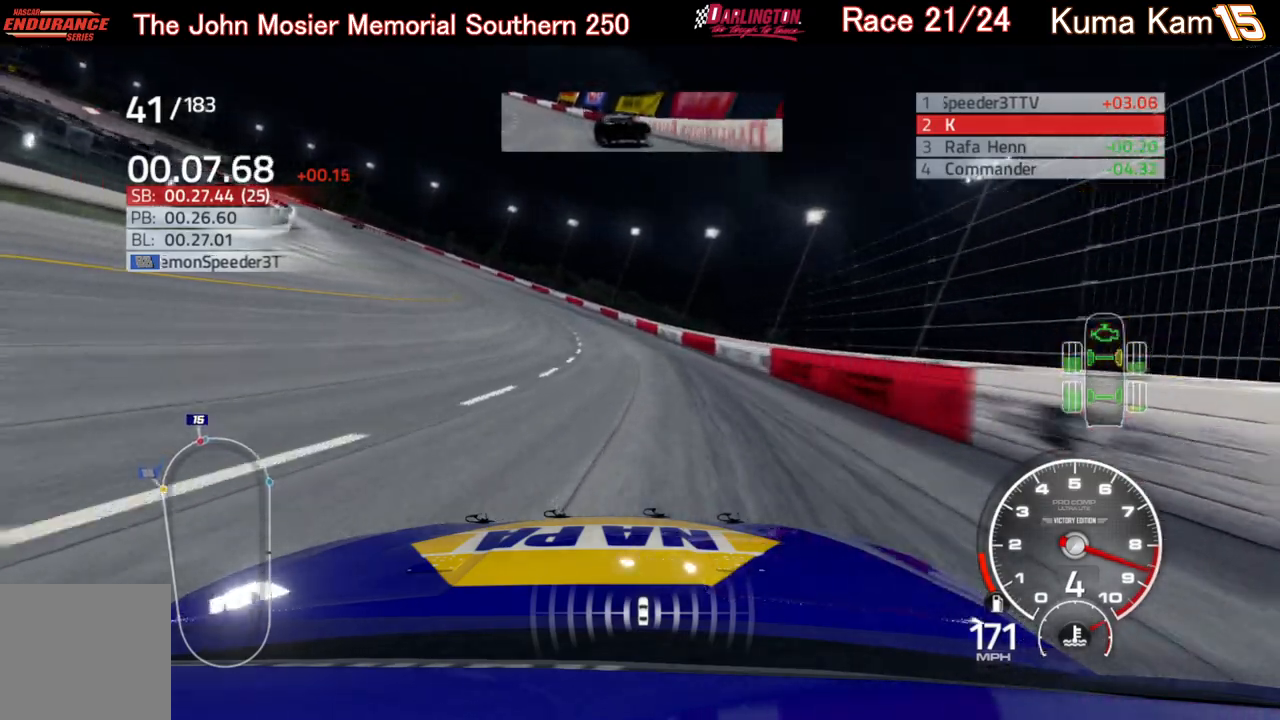
{"buttons": ["R2"], "left_stick": "left", "right_stick": "center", "events": []}
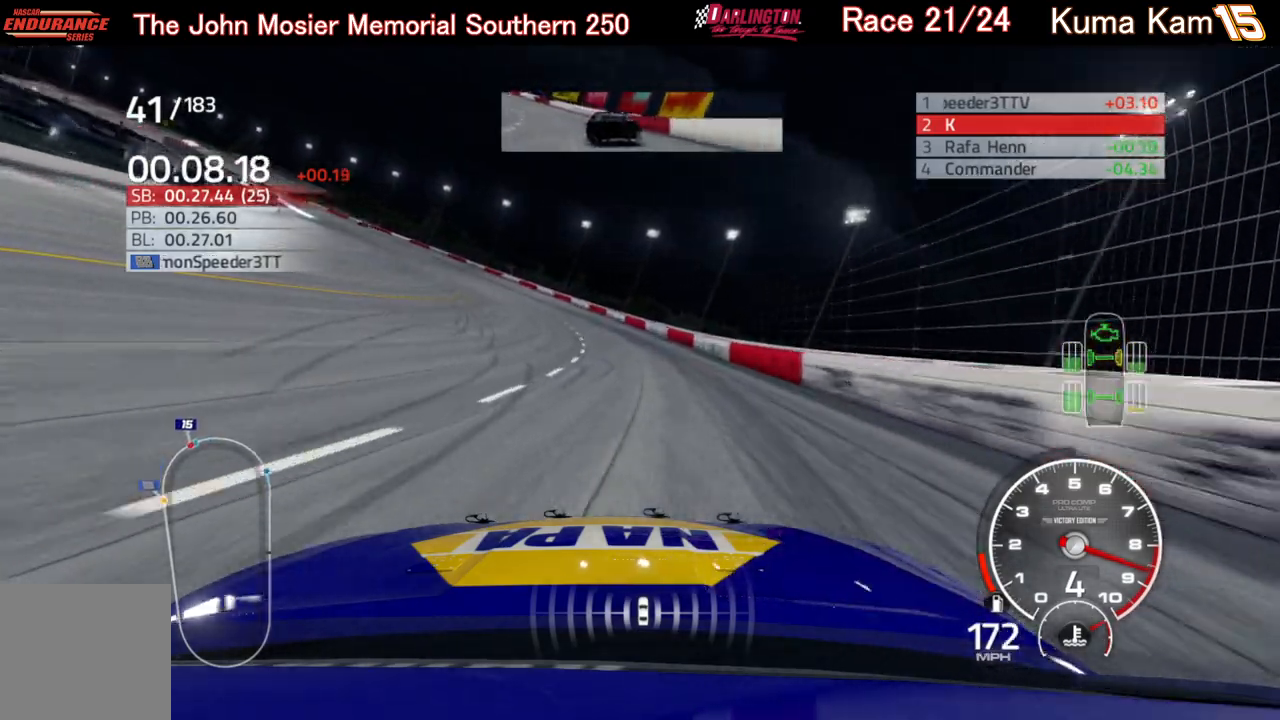
{"buttons": ["R2"], "left_stick": "left", "right_stick": "center", "events": []}
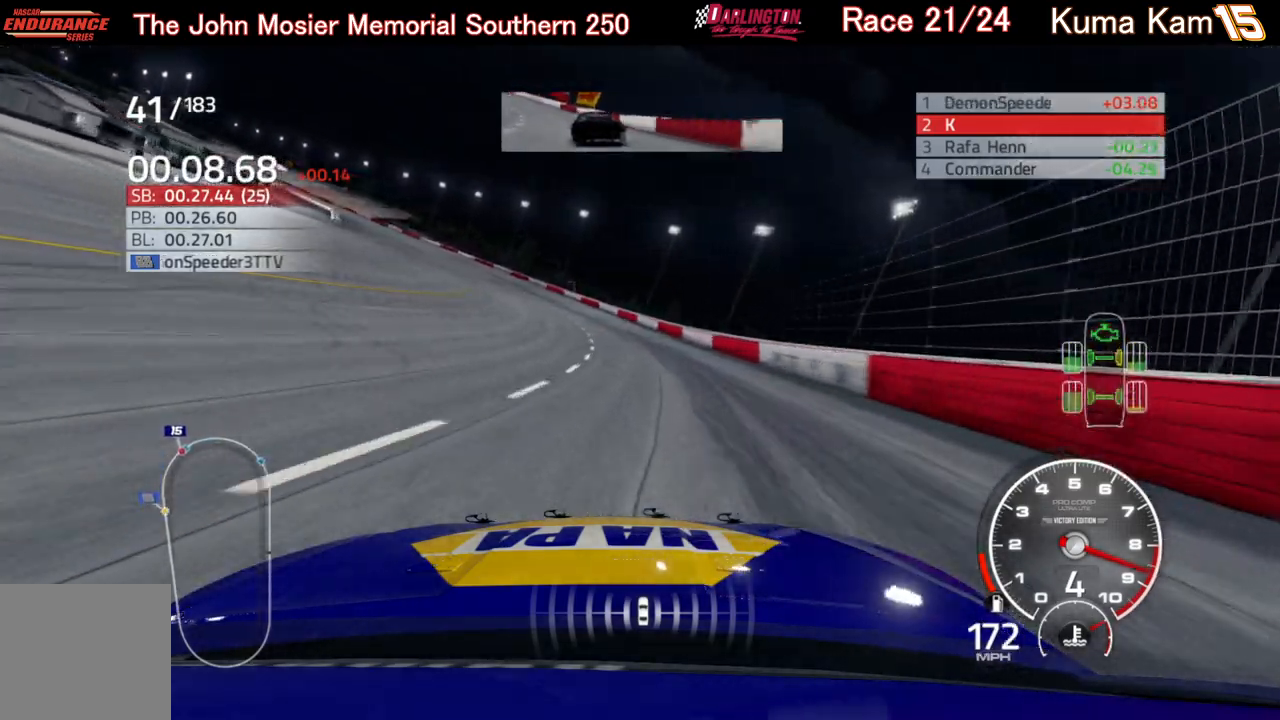
{"buttons": ["R2"], "left_stick": "left", "right_stick": "center", "events": []}